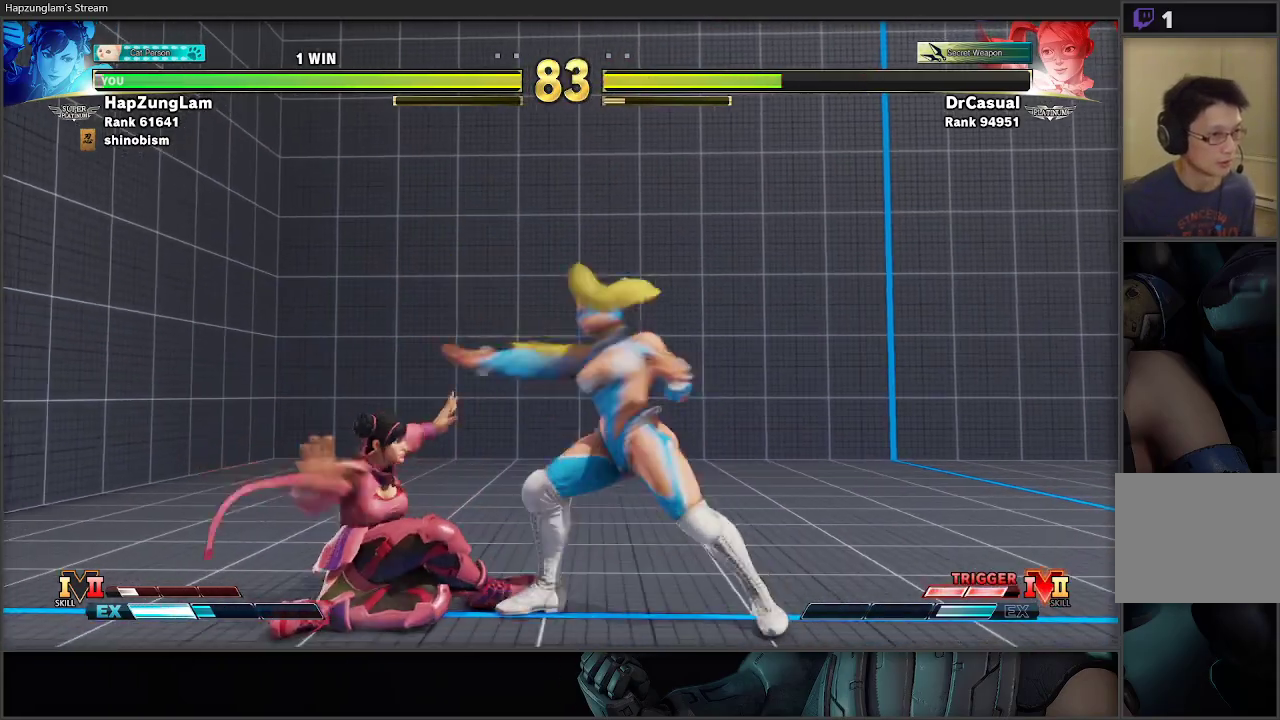
Gameplay with a controller (Xbox layout); each line is a JSON object with the inputs held at the frame after it. "events" lists button and stick changes between this image and that frame as [ms after this image, input, new state], when the widget could be followed in between.
{"buttons": [], "left_stick": "up", "right_stick": "center", "events": [[400, "left_stick", "up"]]}
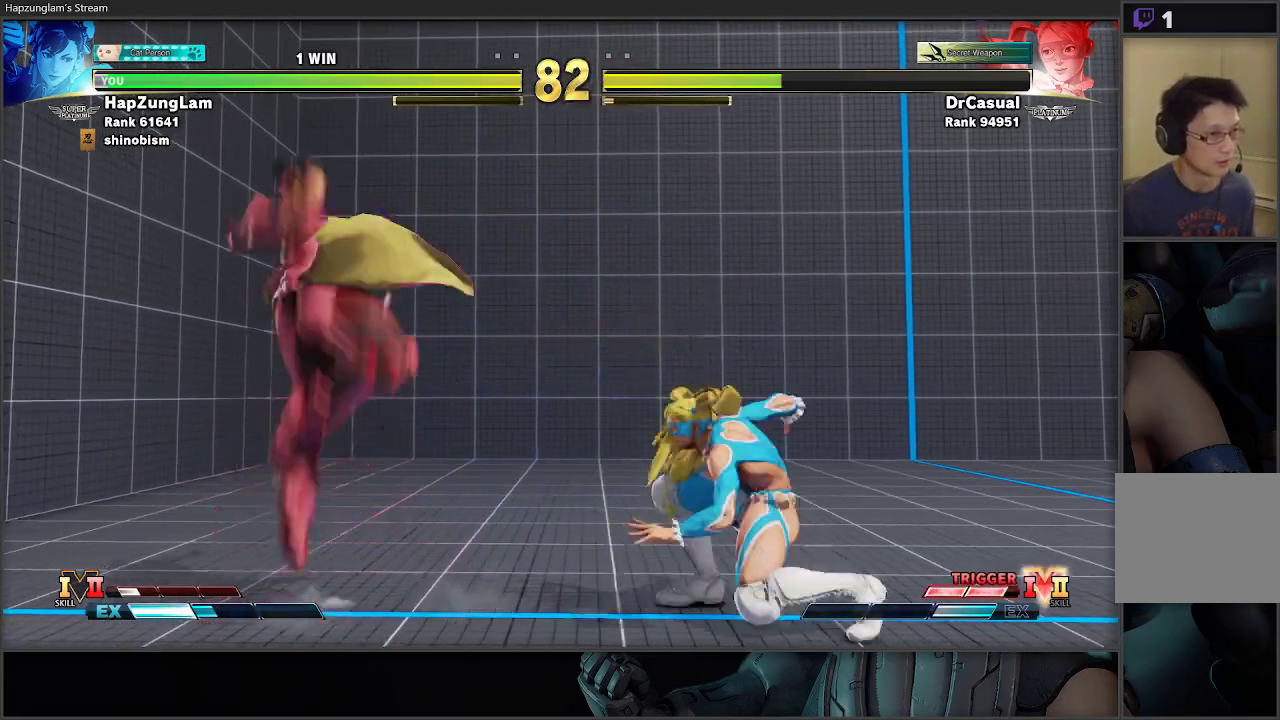
{"buttons": [], "left_stick": "right", "right_stick": "center", "events": [[183, "left_stick", "center"], [333, "left_stick", "down"], [467, "left_stick", "right"]]}
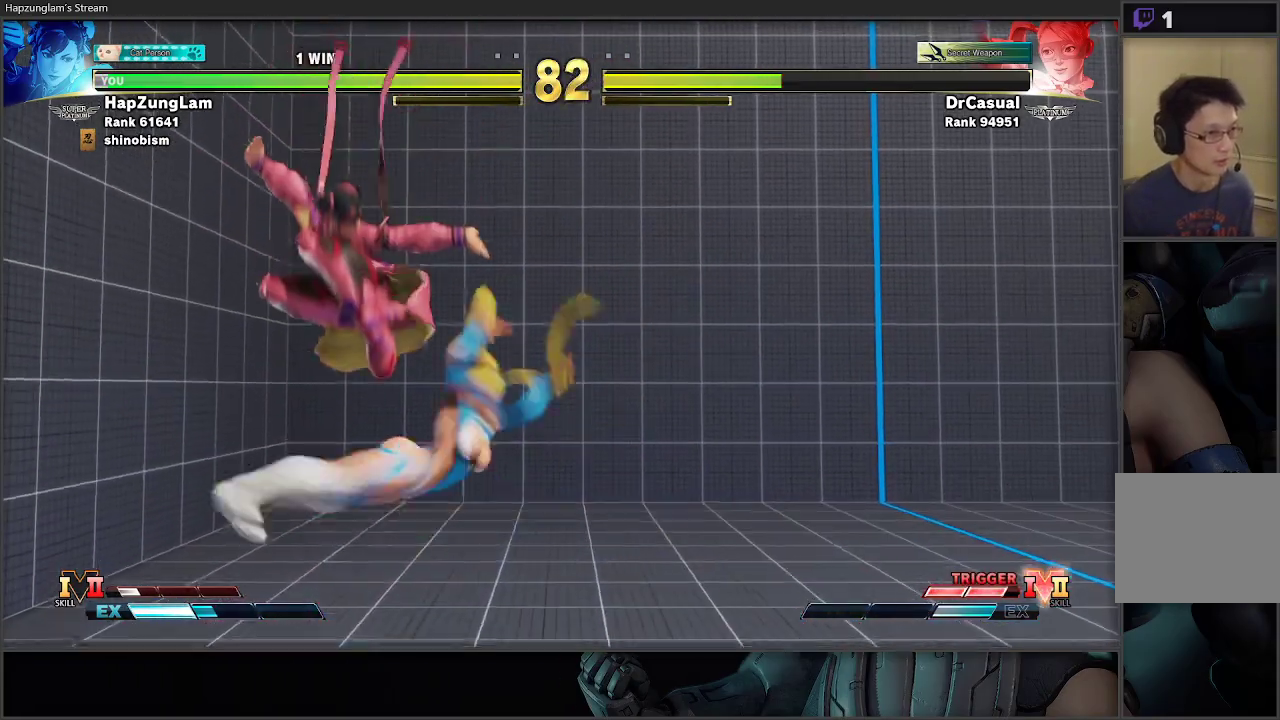
{"buttons": [], "left_stick": "down-right", "right_stick": "center", "events": [[17, "B", "down"], [83, "left_stick", "down"], [117, "B", "up"], [383, "left_stick", "down-right"]]}
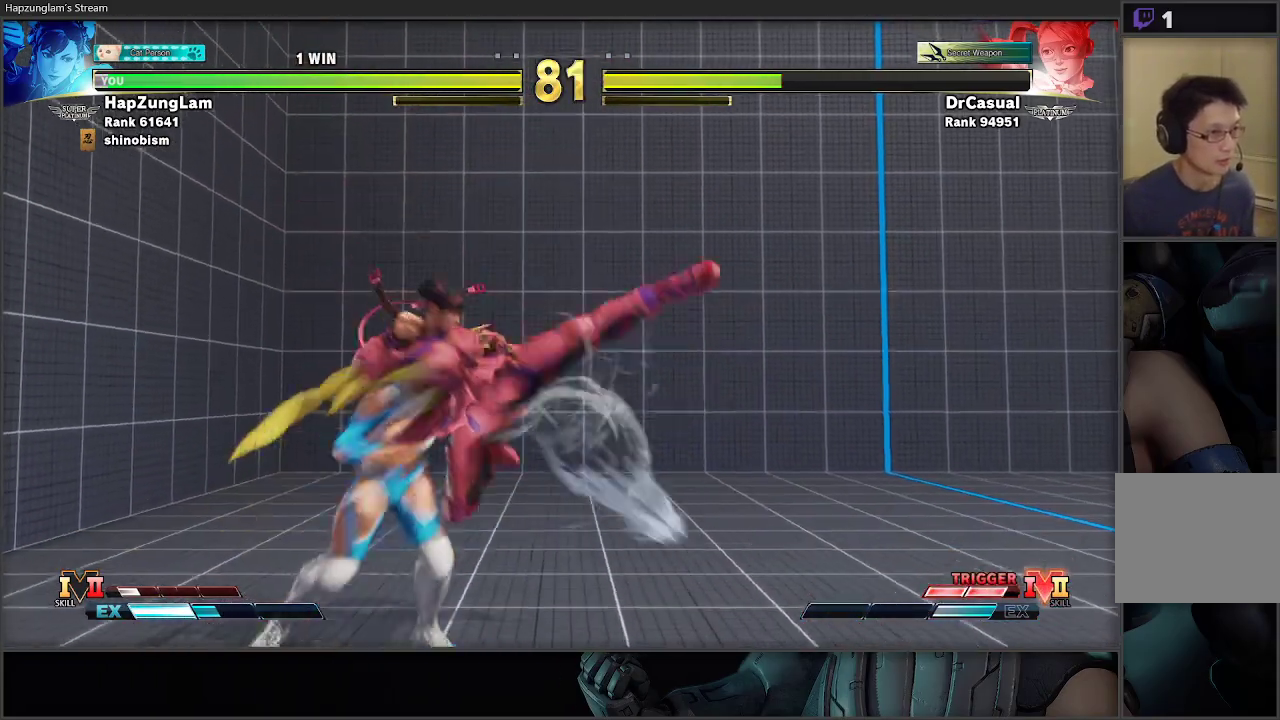
{"buttons": ["A", "X", "L3"], "left_stick": "down-right", "right_stick": "center", "events": [[283, "A", "down"], [283, "L3", "down"], [283, "X", "down"]]}
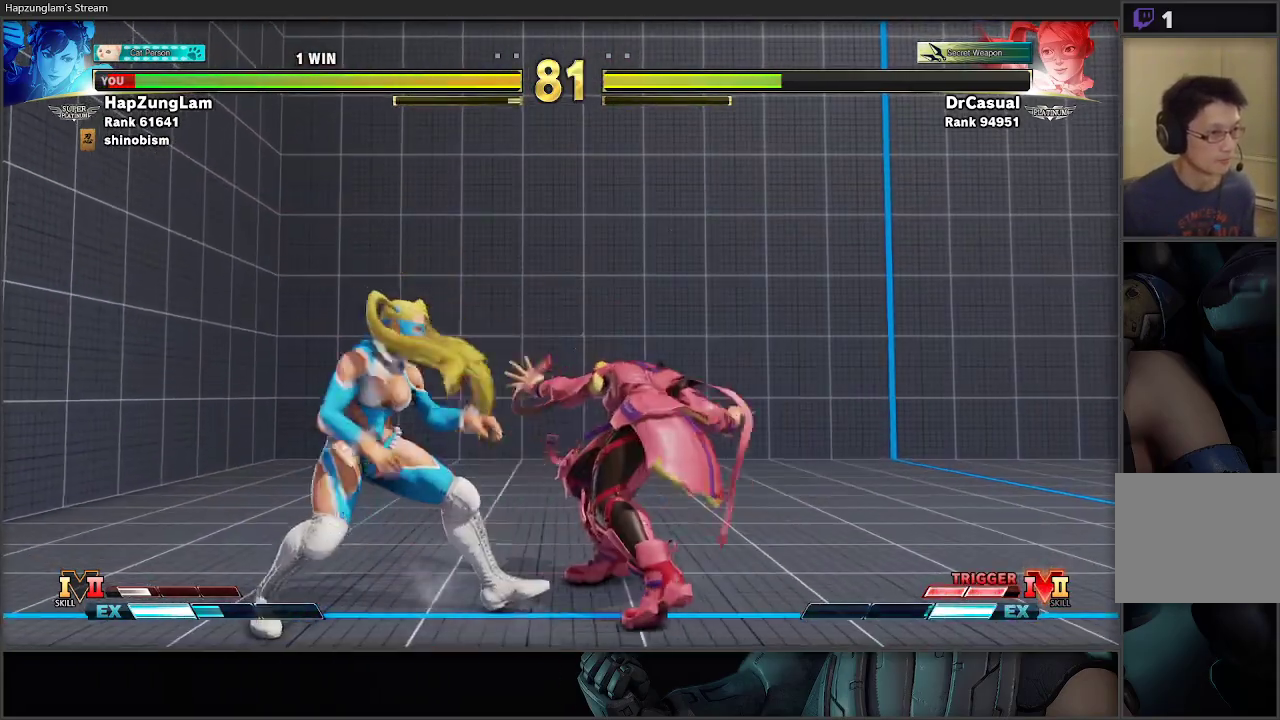
{"buttons": ["A", "X", "L3"], "left_stick": "down-right", "right_stick": "center", "events": [[67, "A", "up"], [67, "X", "up"], [300, "X", "down"], [317, "A", "down"]]}
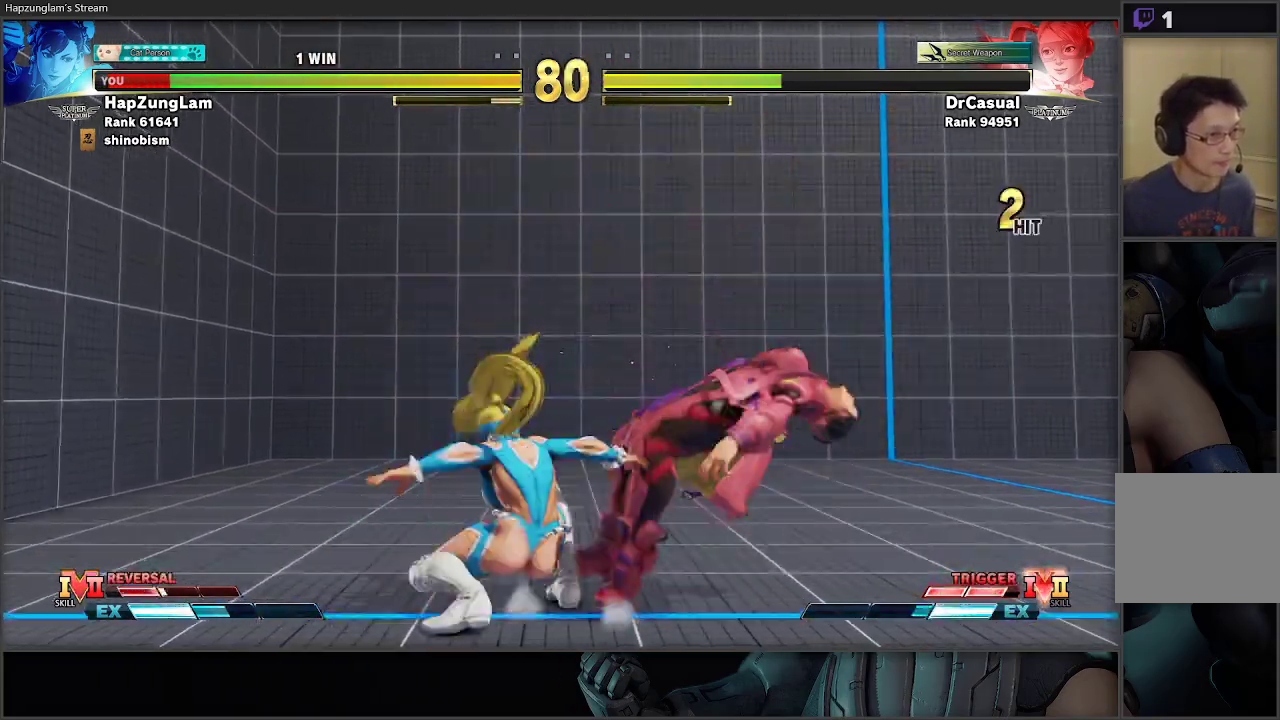
{"buttons": [], "left_stick": "down-right", "right_stick": "center", "events": [[17, "A", "up"], [50, "X", "up"], [200, "L3", "up"]]}
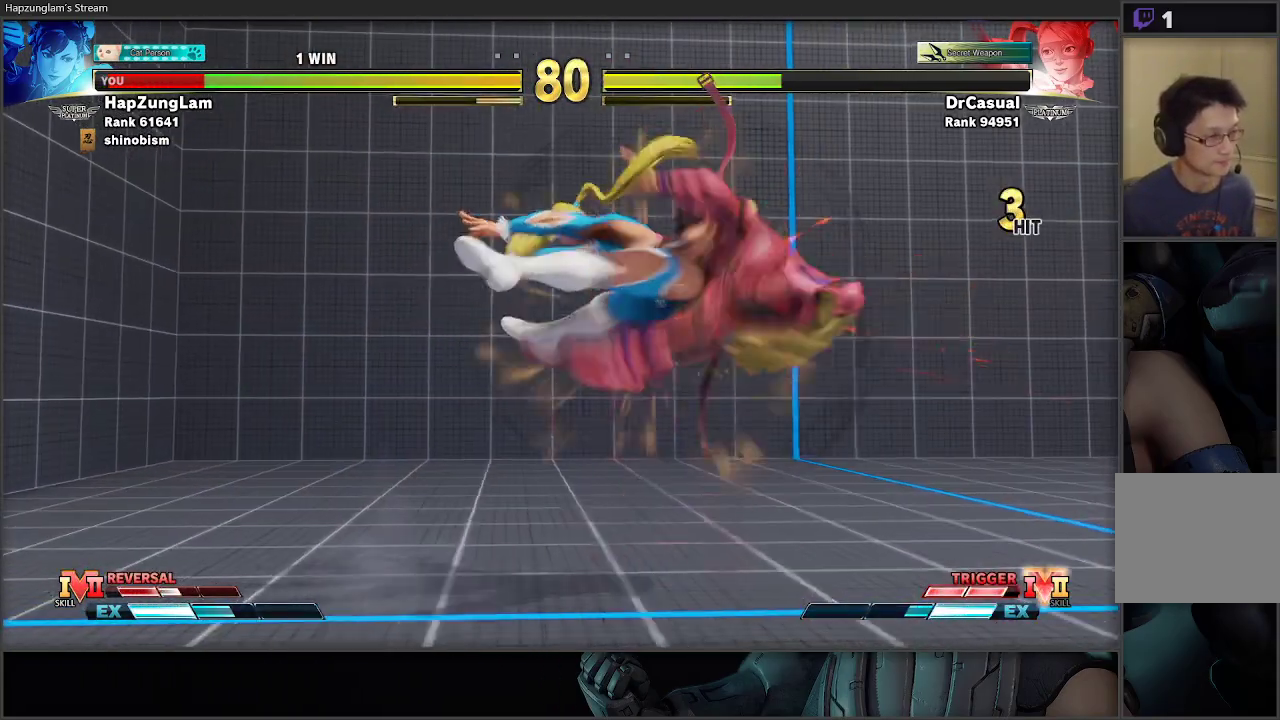
{"buttons": ["L1"], "left_stick": "down-right", "right_stick": "center", "events": [[33, "L1", "down"], [133, "L1", "up"], [200, "L1", "down"], [250, "L1", "up"], [317, "L1", "down"], [400, "L1", "up"], [450, "L1", "down"]]}
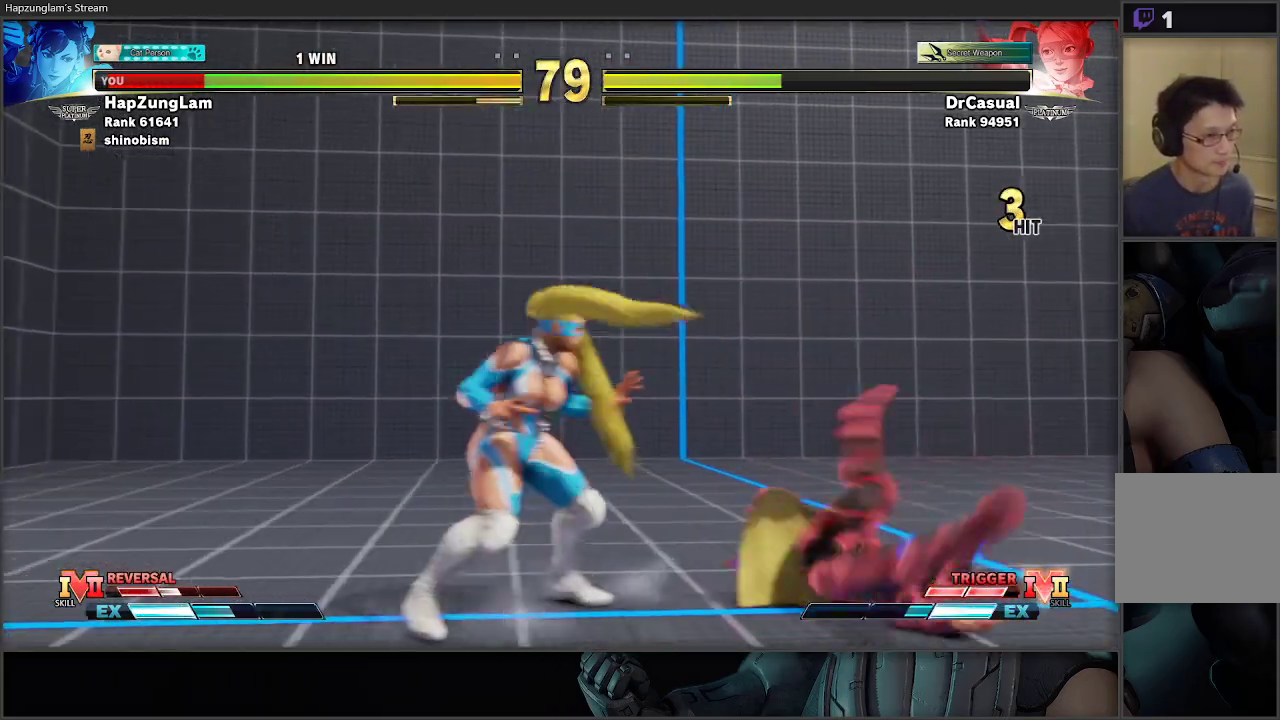
{"buttons": [], "left_stick": "center", "right_stick": "center", "events": [[67, "L1", "up"], [317, "R2", "down"], [317, "left_stick", "up-left"], [333, "A", "down"], [433, "A", "up"], [450, "R2", "up"], [467, "left_stick", "center"]]}
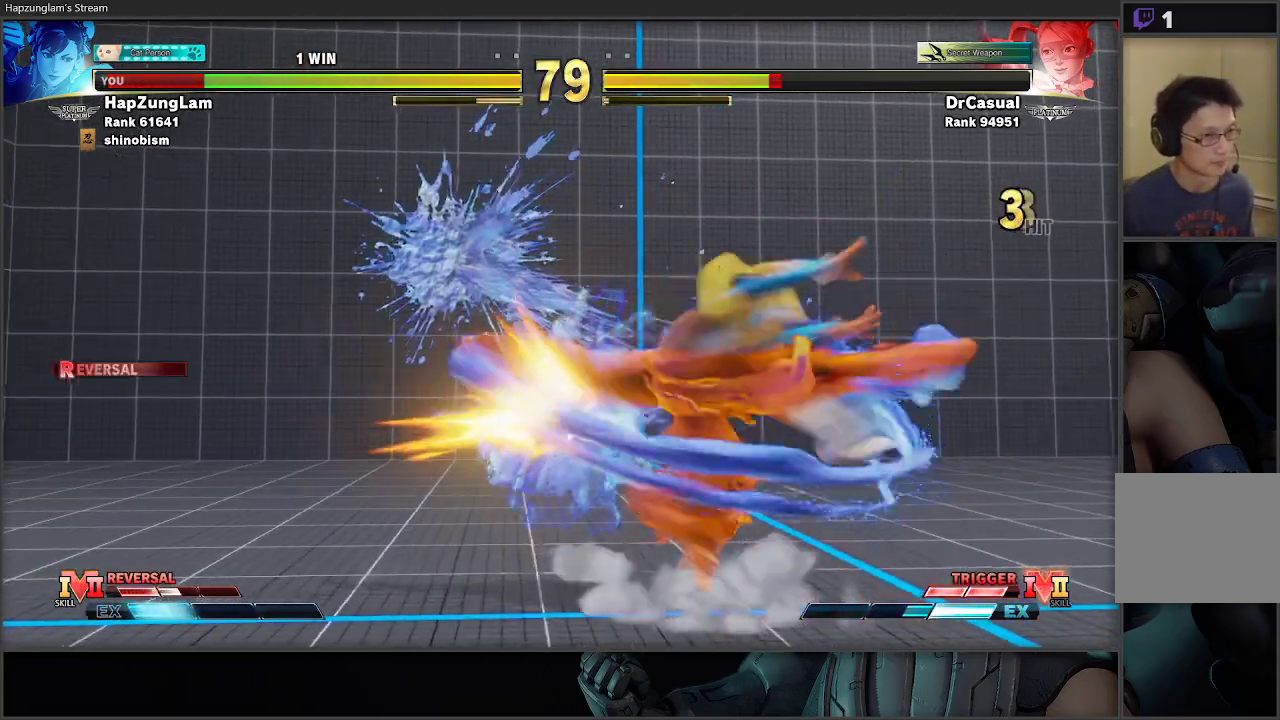
{"buttons": [], "left_stick": "center", "right_stick": "center", "events": []}
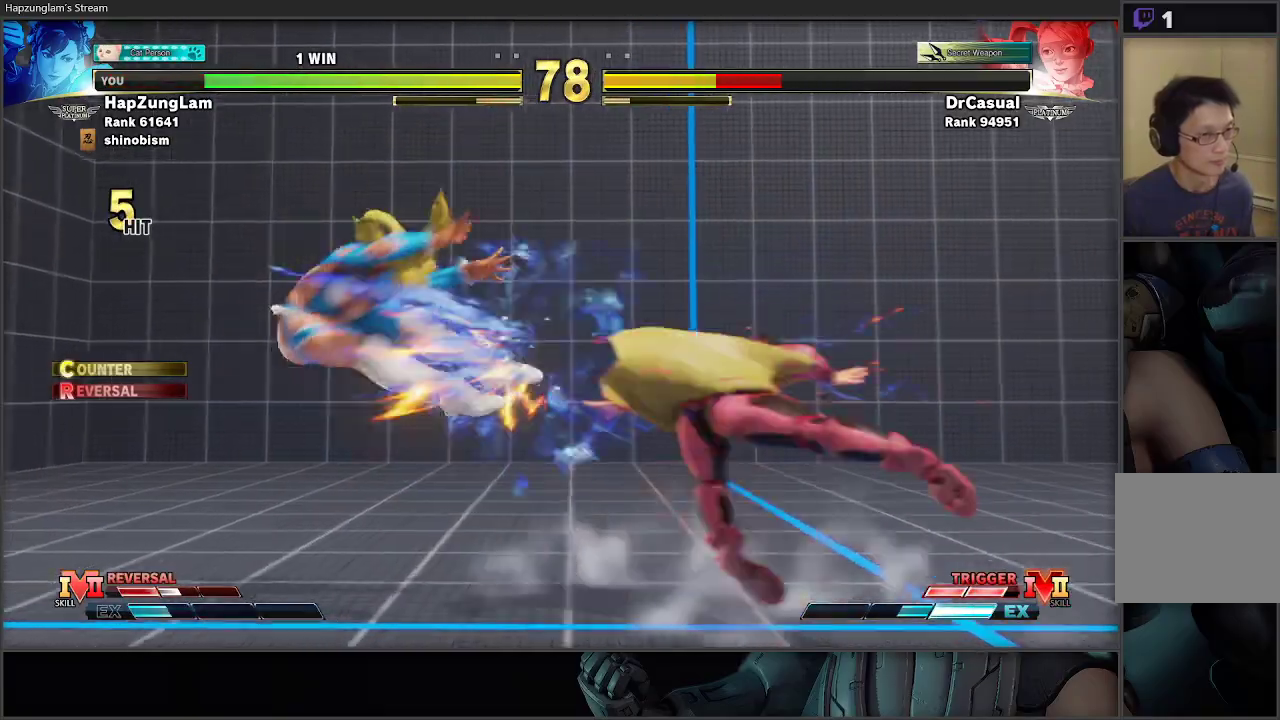
{"buttons": [], "left_stick": "left", "right_stick": "center", "events": [[83, "left_stick", "left"], [183, "left_stick", "center"], [233, "left_stick", "left"], [350, "left_stick", "center"], [400, "left_stick", "left"]]}
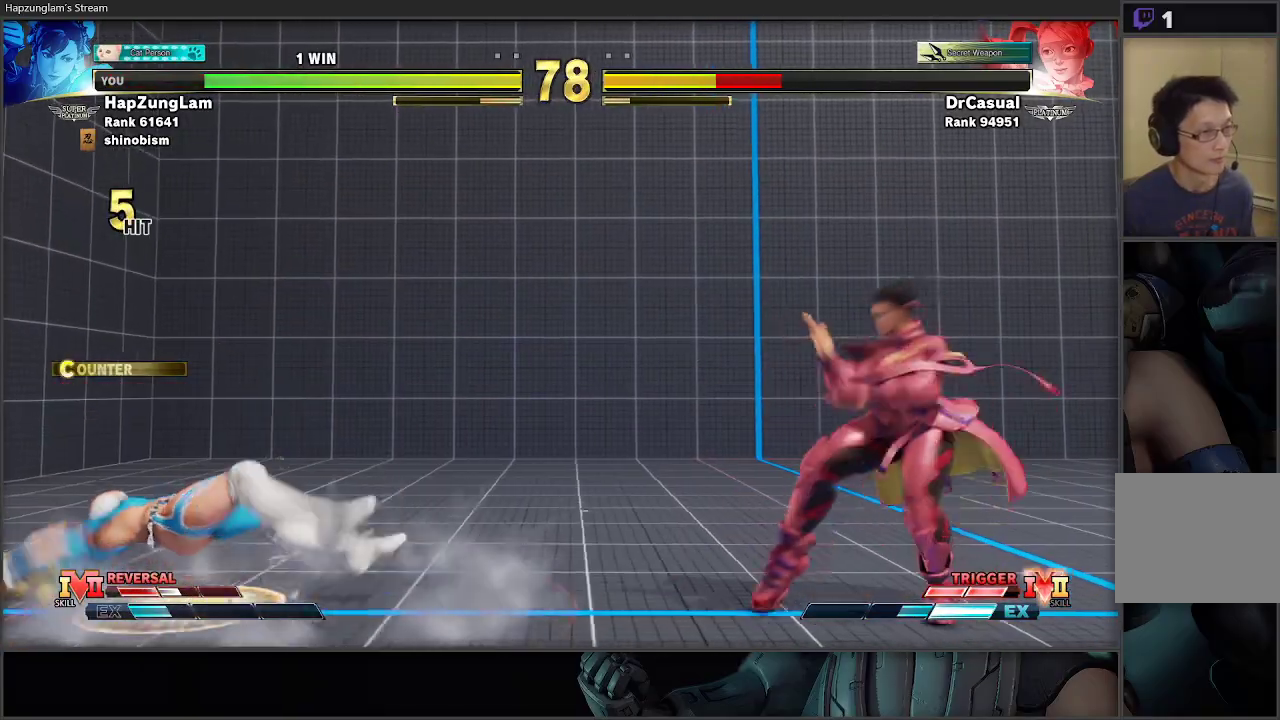
{"buttons": [], "left_stick": "left", "right_stick": "center", "events": [[133, "left_stick", "right"], [217, "left_stick", "down-right"], [333, "left_stick", "left"]]}
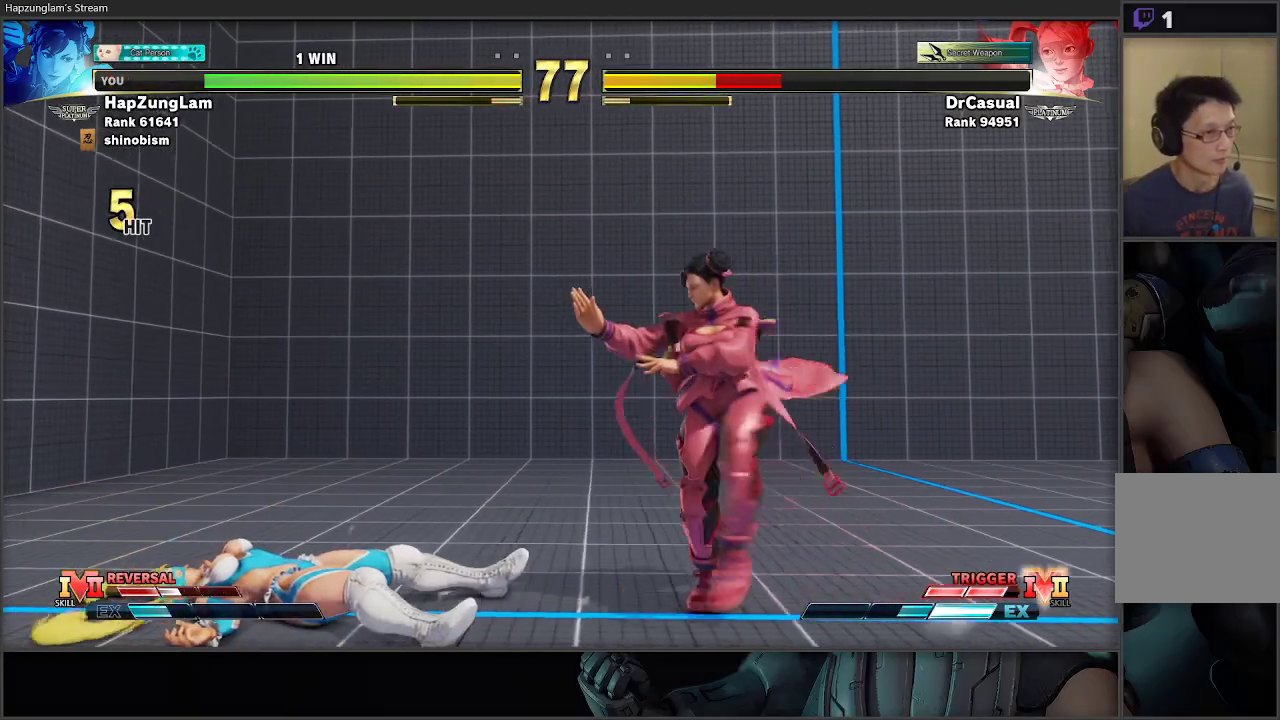
{"buttons": [], "left_stick": "center", "right_stick": "center", "events": [[133, "left_stick", "right"], [333, "left_stick", "left"], [500, "left_stick", "center"]]}
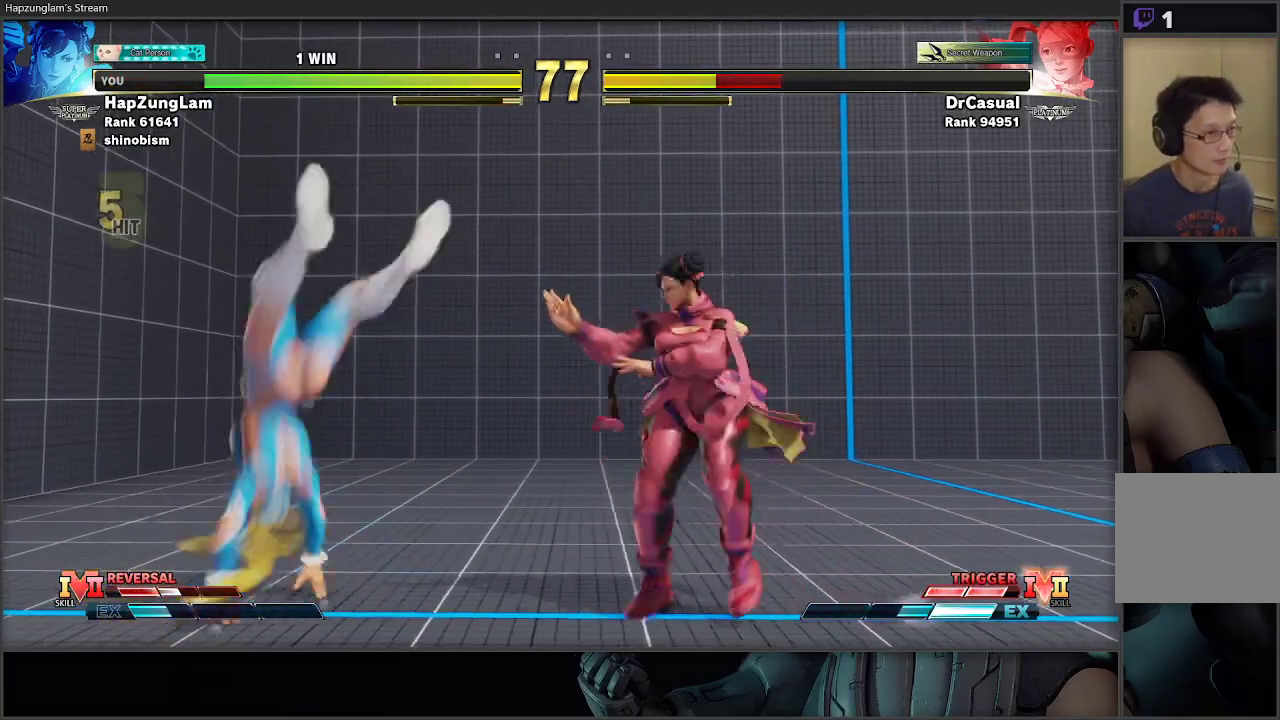
{"buttons": ["L3"], "left_stick": "down-right", "right_stick": "center", "events": [[17, "left_stick", "right"], [100, "left_stick", "down"], [183, "left_stick", "up-left"], [283, "left_stick", "down-left"], [333, "A", "down"], [350, "L3", "down"], [383, "left_stick", "down-right"], [400, "A", "up"]]}
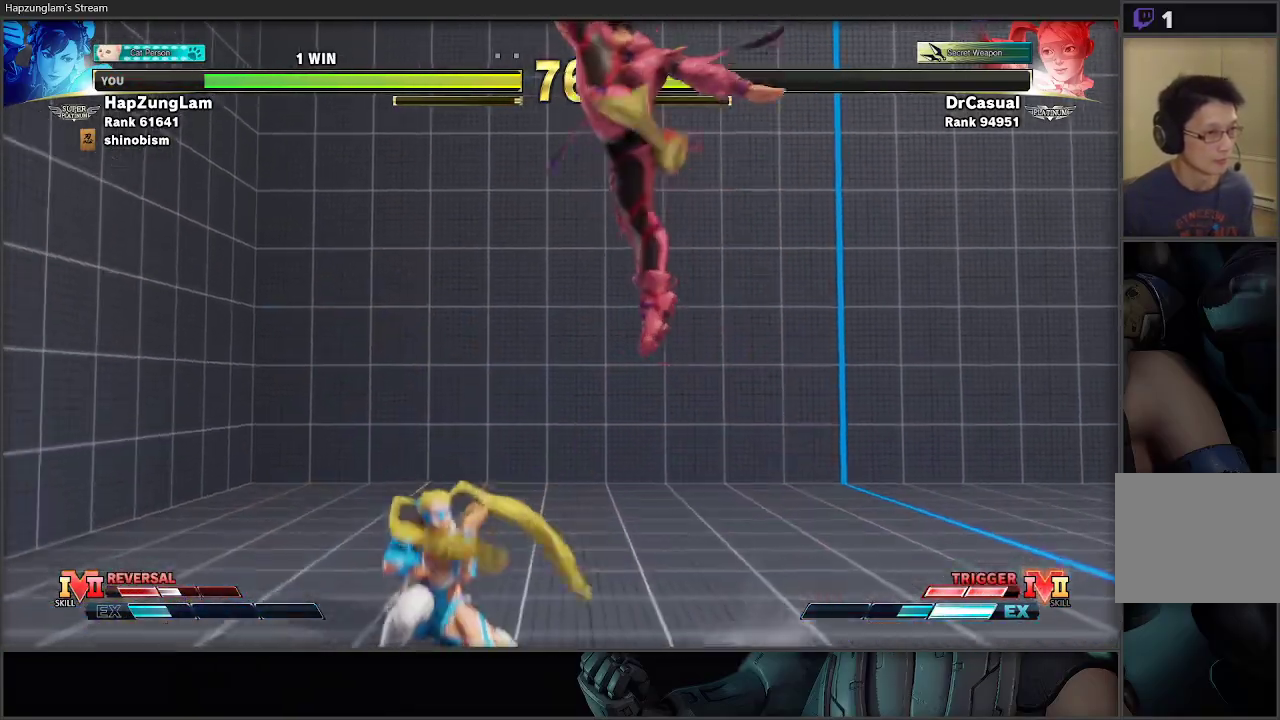
{"buttons": ["A", "X", "L3"], "left_stick": "down-right", "right_stick": "center", "events": [[450, "A", "down"], [467, "X", "down"]]}
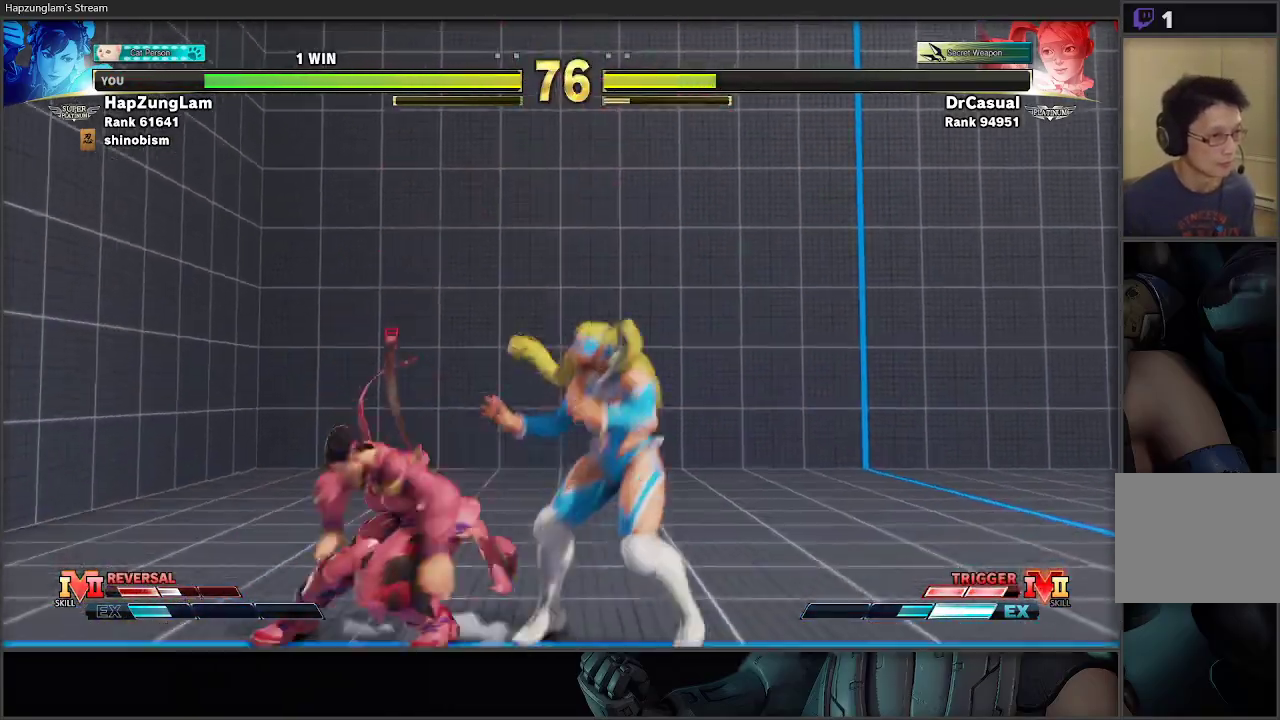
{"buttons": ["L3"], "left_stick": "down-left", "right_stick": "center", "events": [[50, "left_stick", "down-left"], [167, "A", "up"], [183, "X", "up"]]}
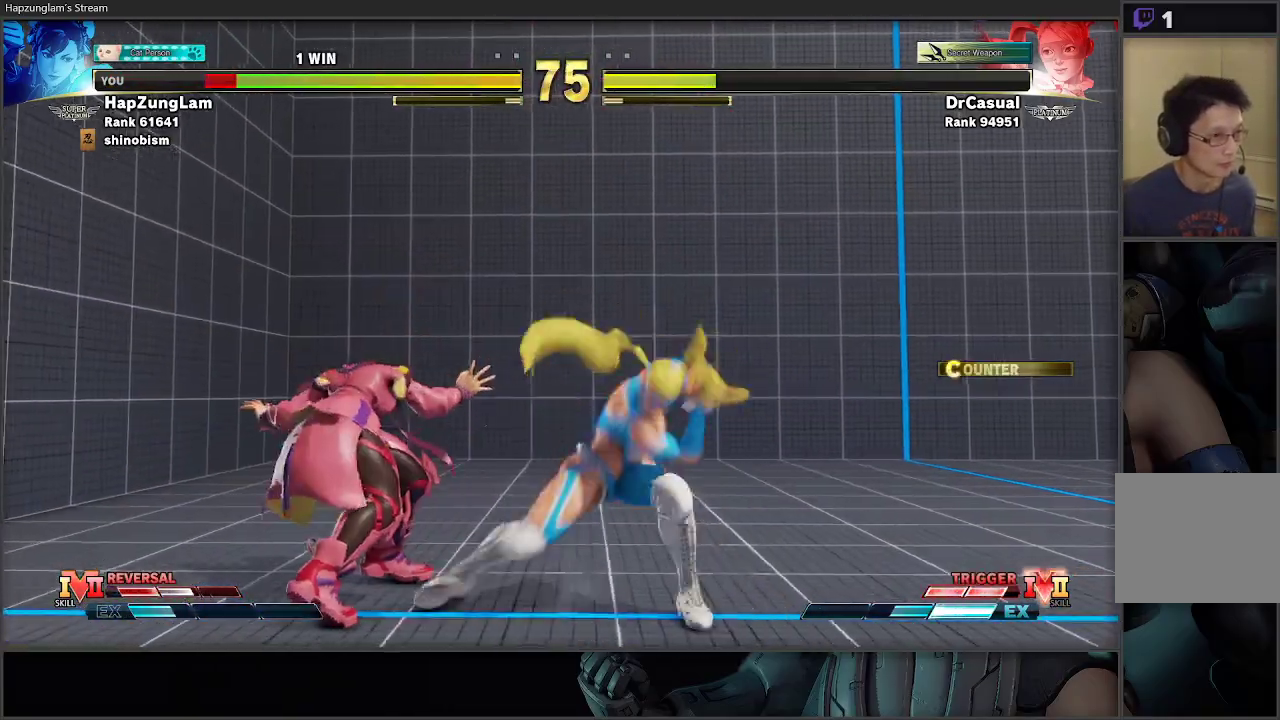
{"buttons": [], "left_stick": "down-left", "right_stick": "center", "events": [[133, "L3", "up"]]}
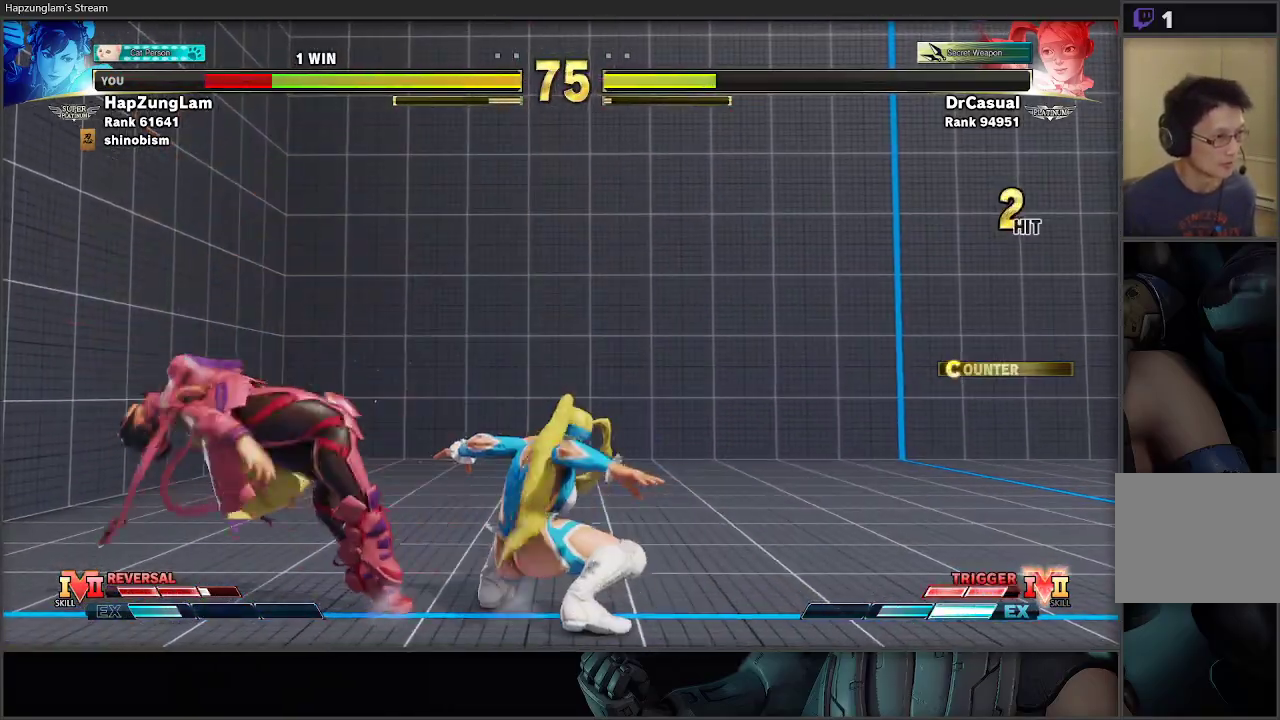
{"buttons": [], "left_stick": "down-left", "right_stick": "center", "events": []}
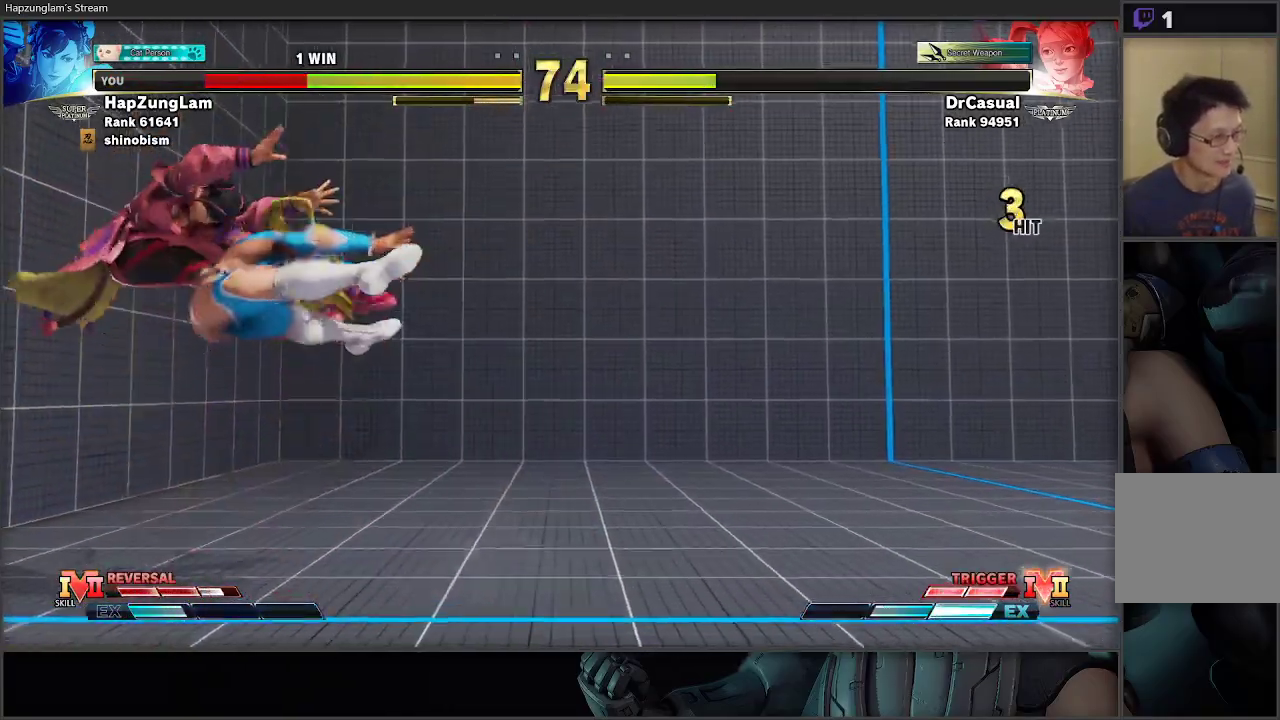
{"buttons": [], "left_stick": "down-left", "right_stick": "center", "events": [[17, "L1", "down"], [100, "L1", "up"], [183, "L1", "down"], [233, "L1", "up"], [300, "L1", "down"], [400, "L1", "up"]]}
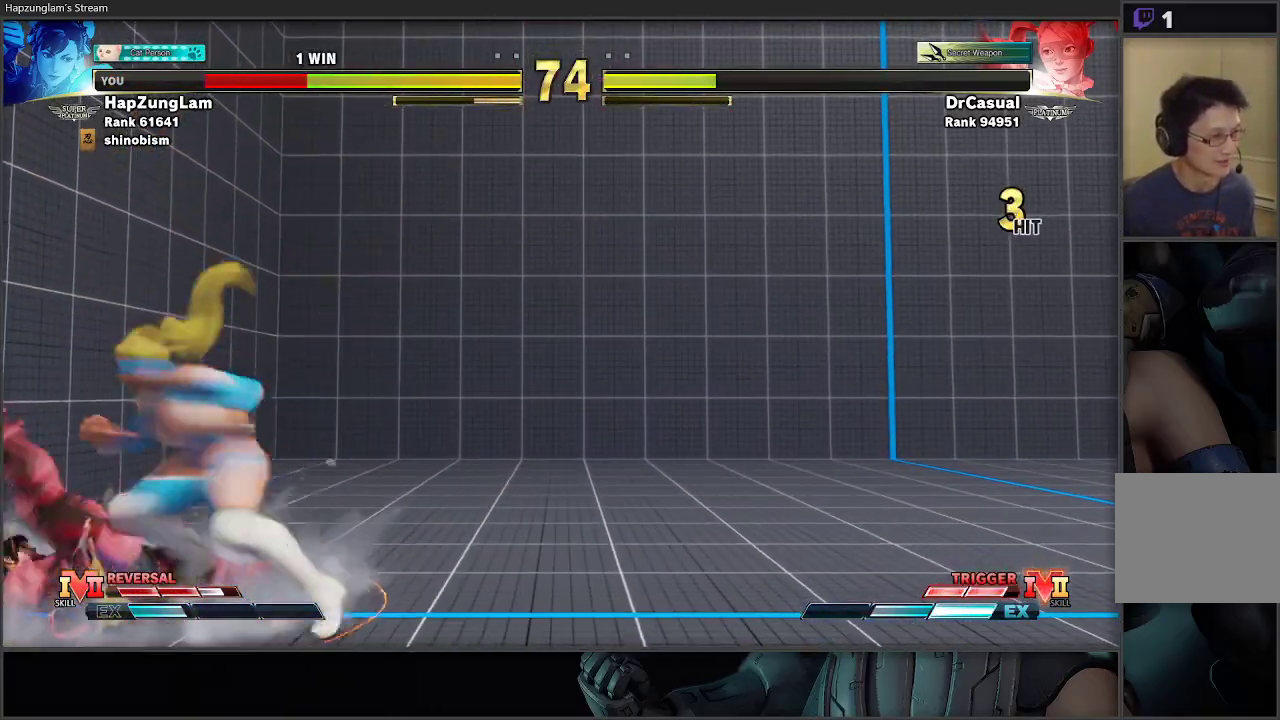
{"buttons": [], "left_stick": "down-left", "right_stick": "center", "events": [[217, "A", "down"], [400, "A", "up"]]}
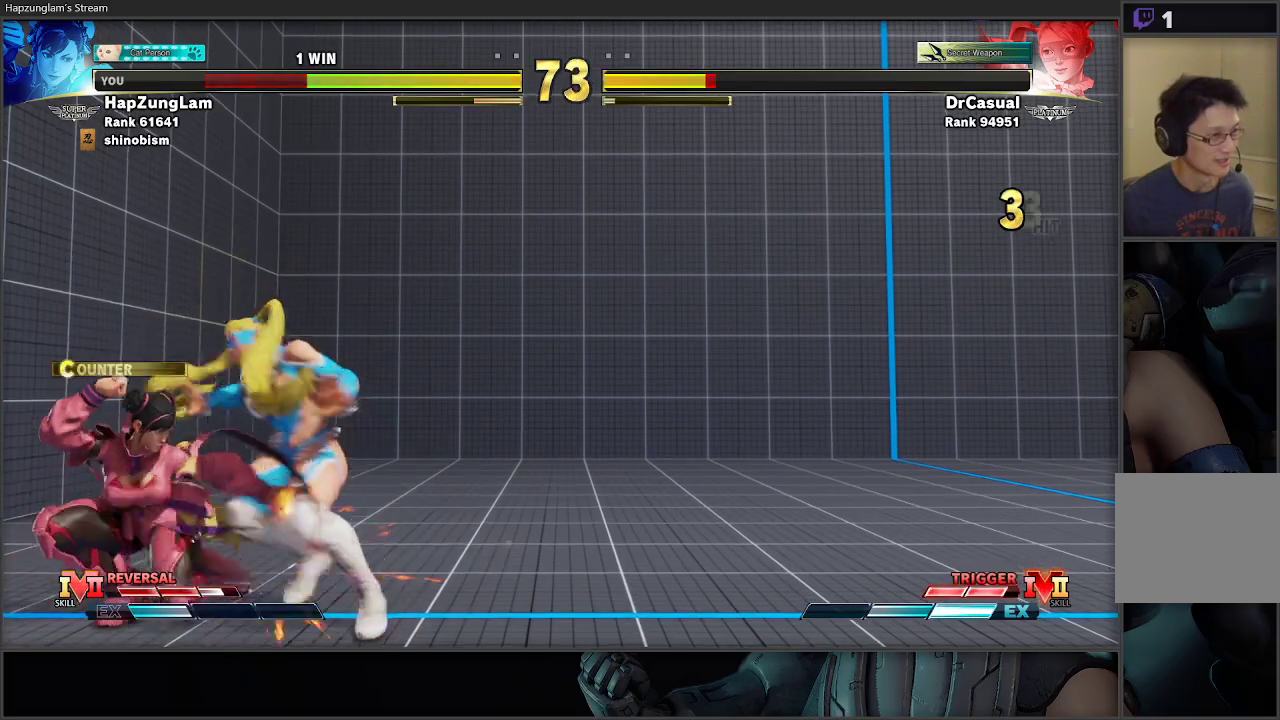
{"buttons": [], "left_stick": "center", "right_stick": "center", "events": [[33, "X", "down"], [183, "left_stick", "up"], [200, "A", "down"], [217, "X", "up"], [417, "A", "up"], [417, "left_stick", "center"]]}
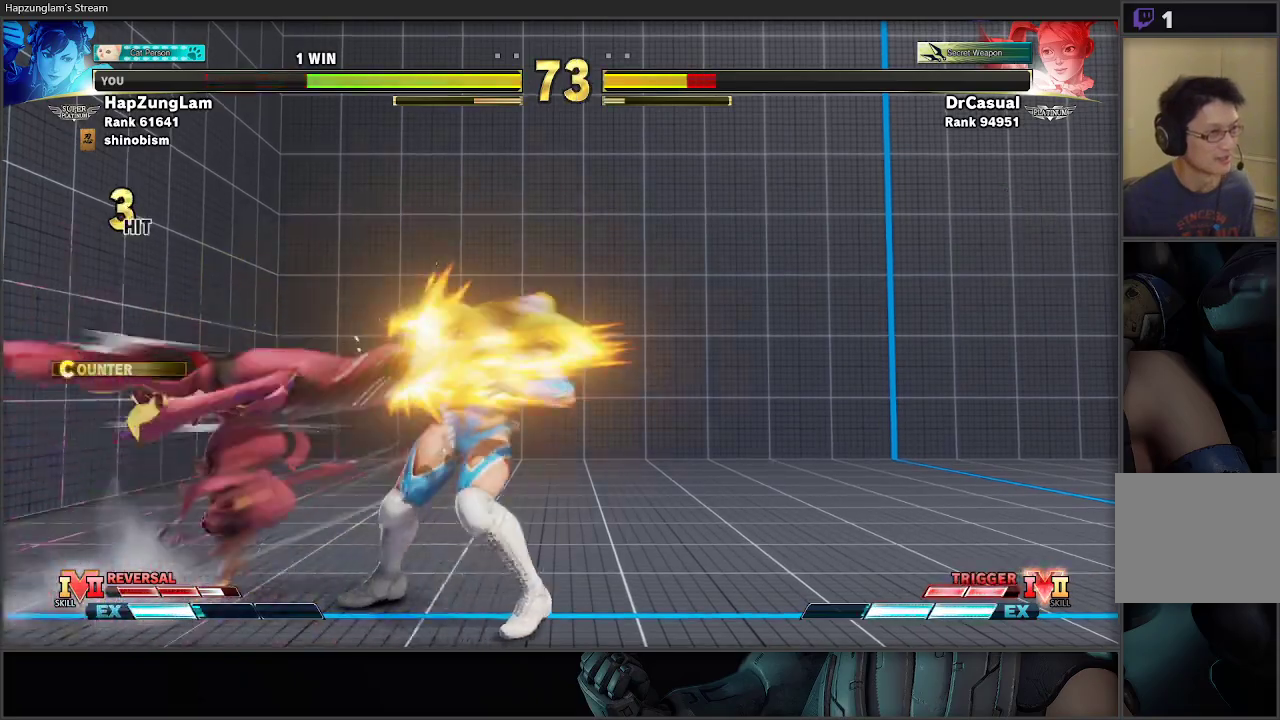
{"buttons": [], "left_stick": "center", "right_stick": "center", "events": []}
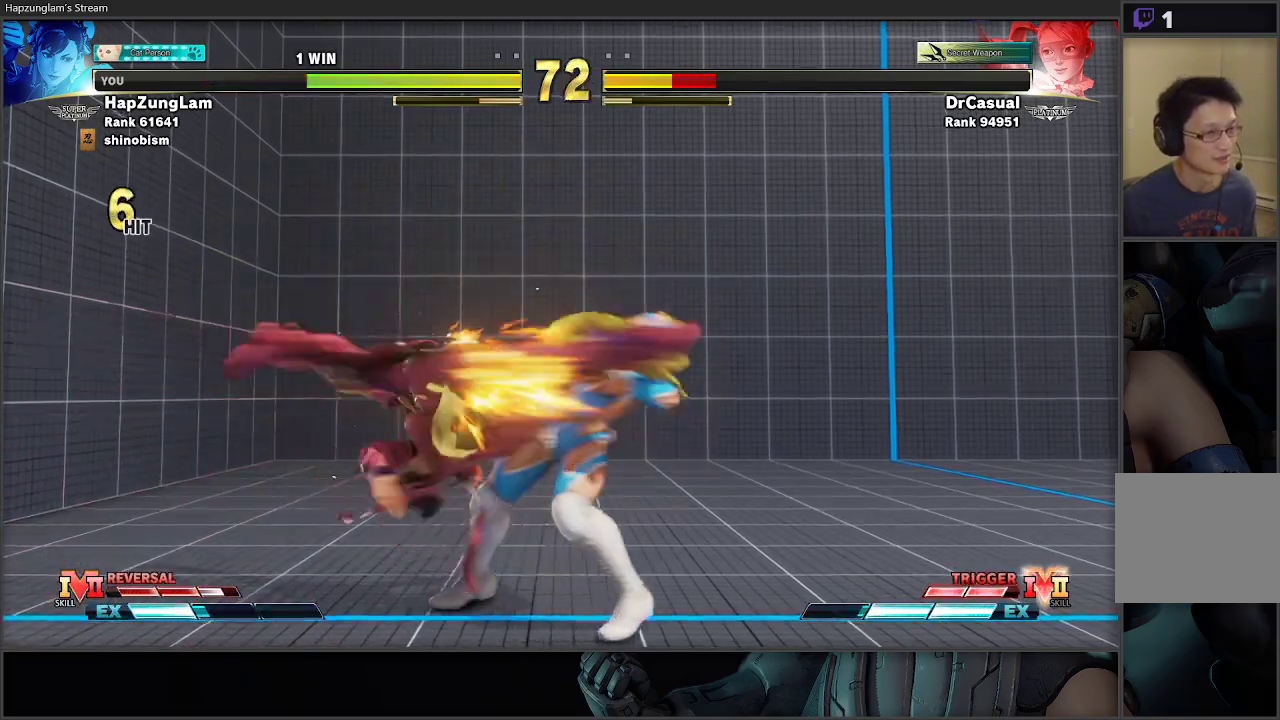
{"buttons": [], "left_stick": "center", "right_stick": "center", "events": [[367, "left_stick", "right"], [450, "left_stick", "center"]]}
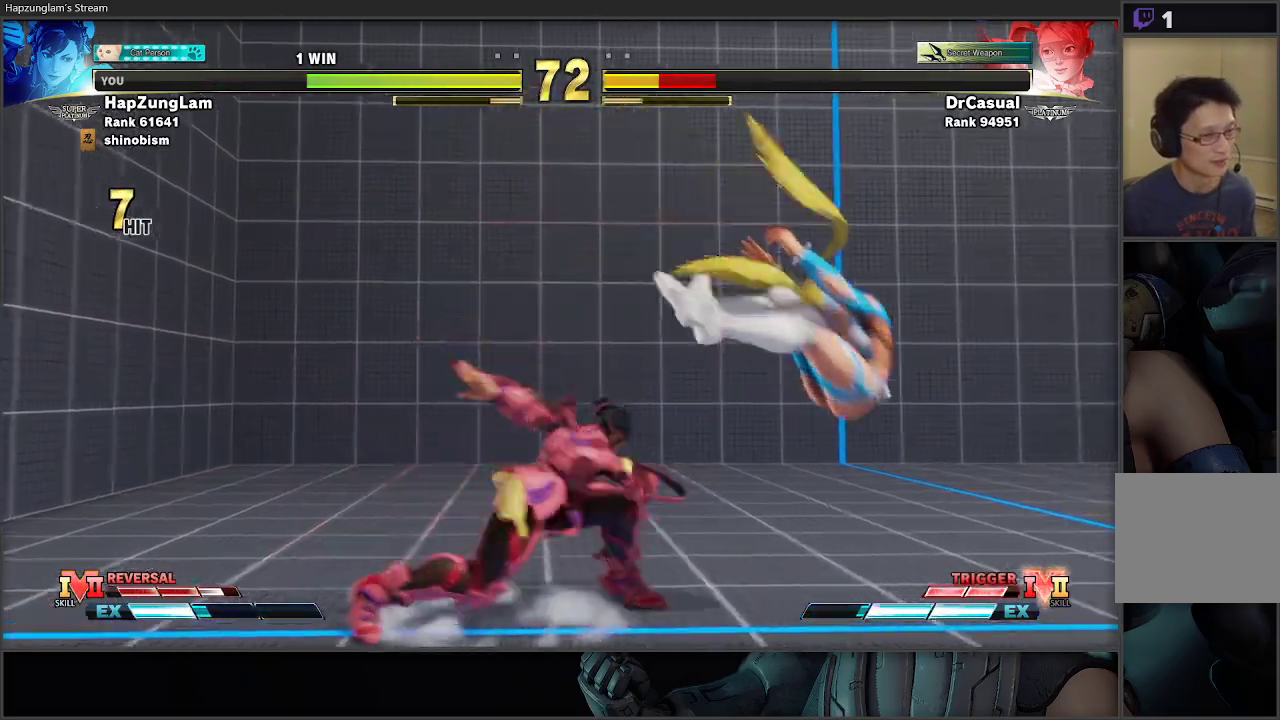
{"buttons": [], "left_stick": "up-right", "right_stick": "center", "events": [[17, "left_stick", "right"], [400, "left_stick", "down"], [500, "left_stick", "up-right"]]}
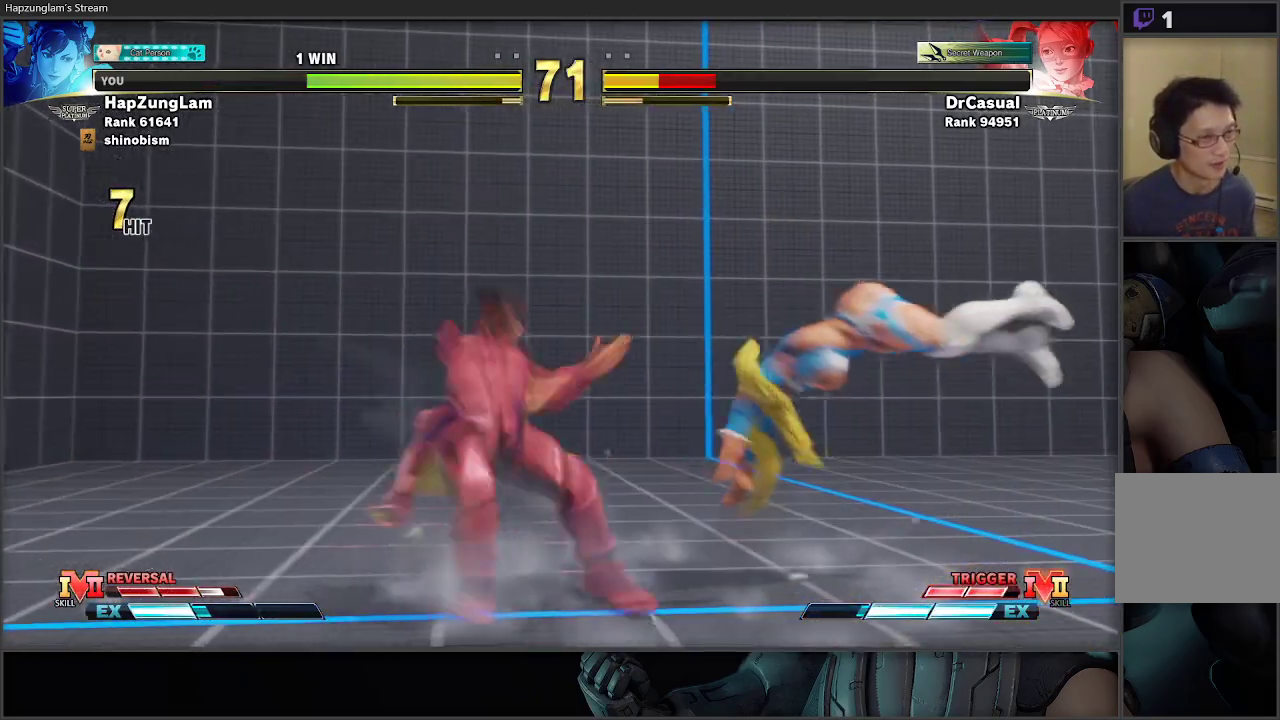
{"buttons": [], "left_stick": "down", "right_stick": "center", "events": [[133, "left_stick", "down"], [200, "A", "down"], [267, "A", "up"]]}
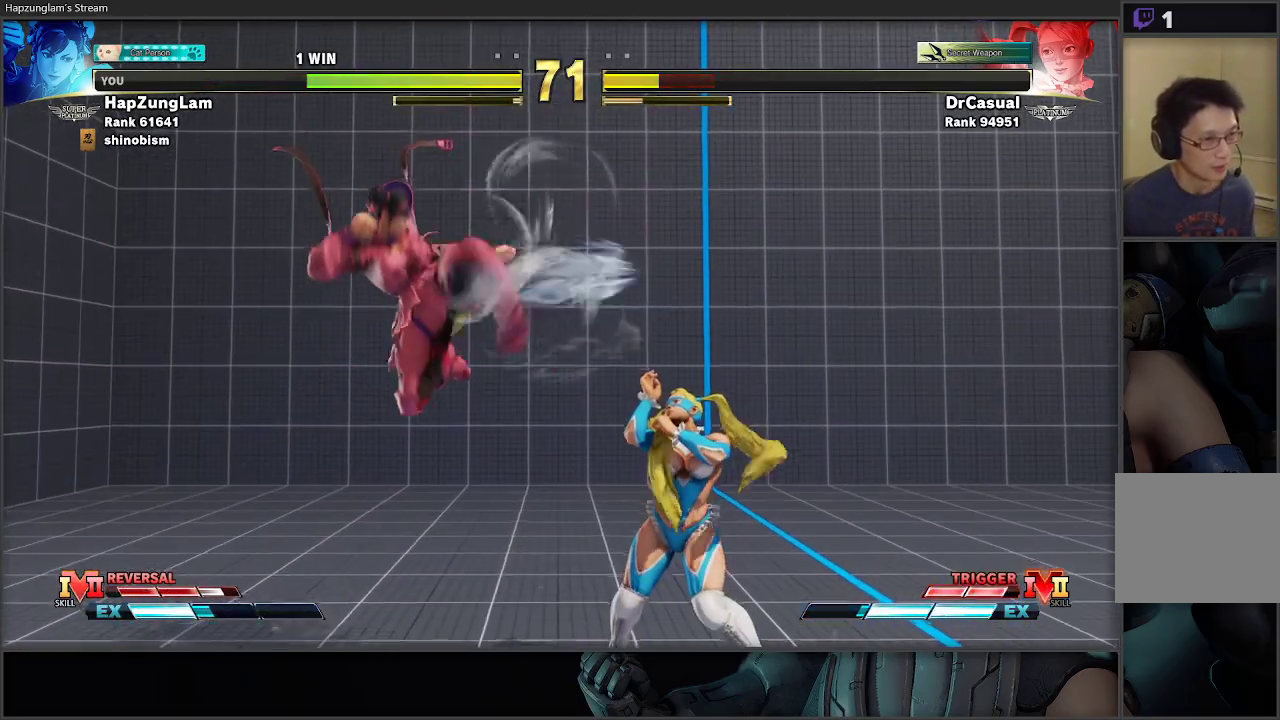
{"buttons": ["A"], "left_stick": "down-left", "right_stick": "center", "events": [[17, "left_stick", "down-left"], [433, "A", "down"]]}
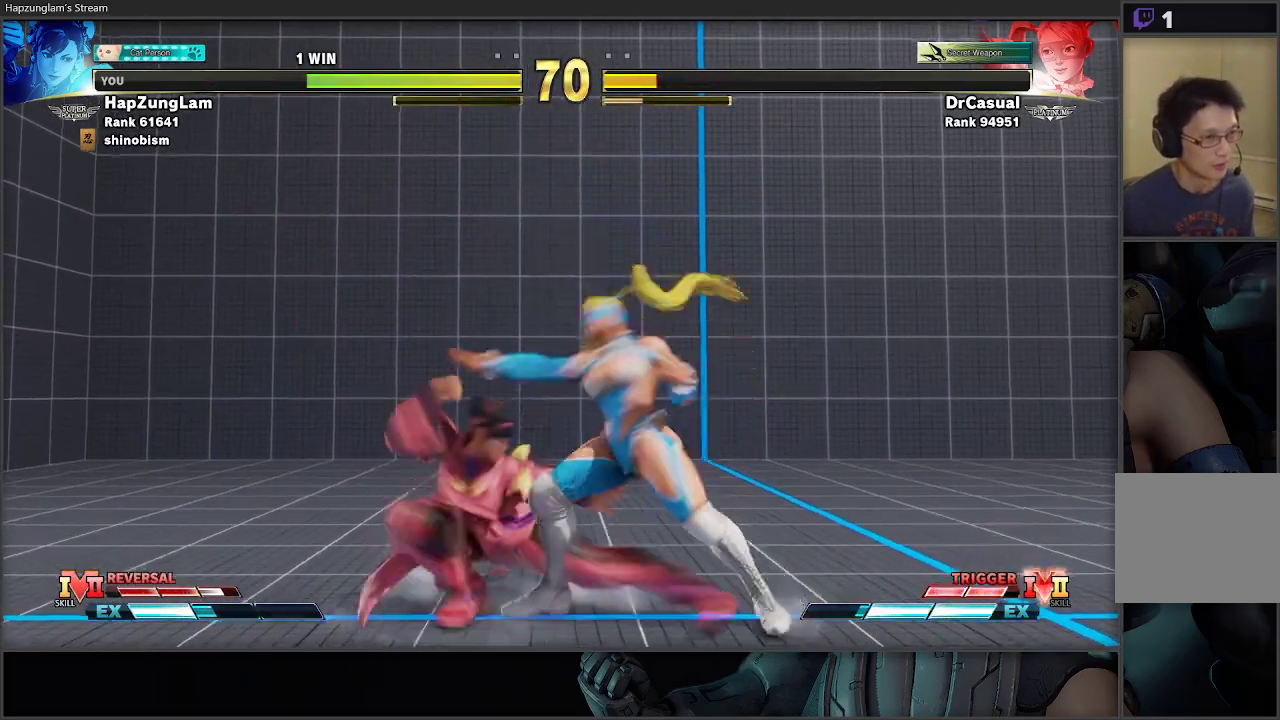
{"buttons": [], "left_stick": "down-left", "right_stick": "center", "events": [[67, "left_stick", "left"], [133, "A", "up"], [483, "left_stick", "down-left"]]}
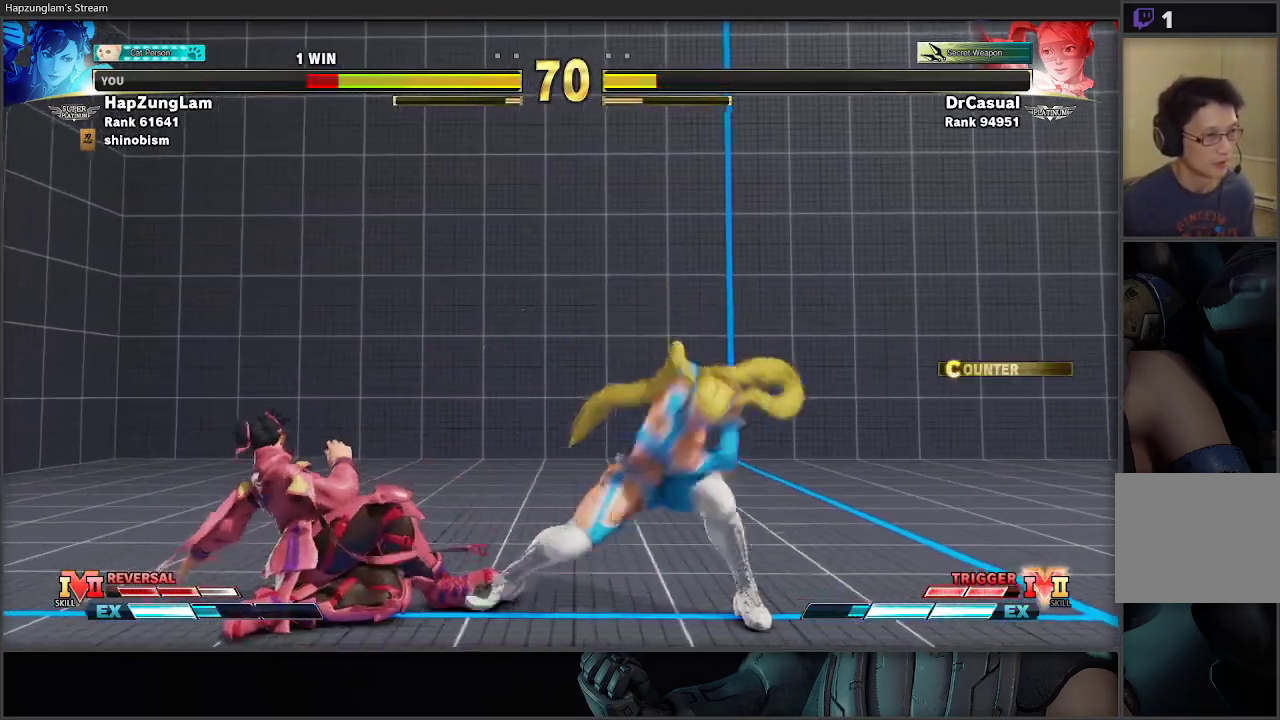
{"buttons": [], "left_stick": "left", "right_stick": "center", "events": [[233, "left_stick", "left"]]}
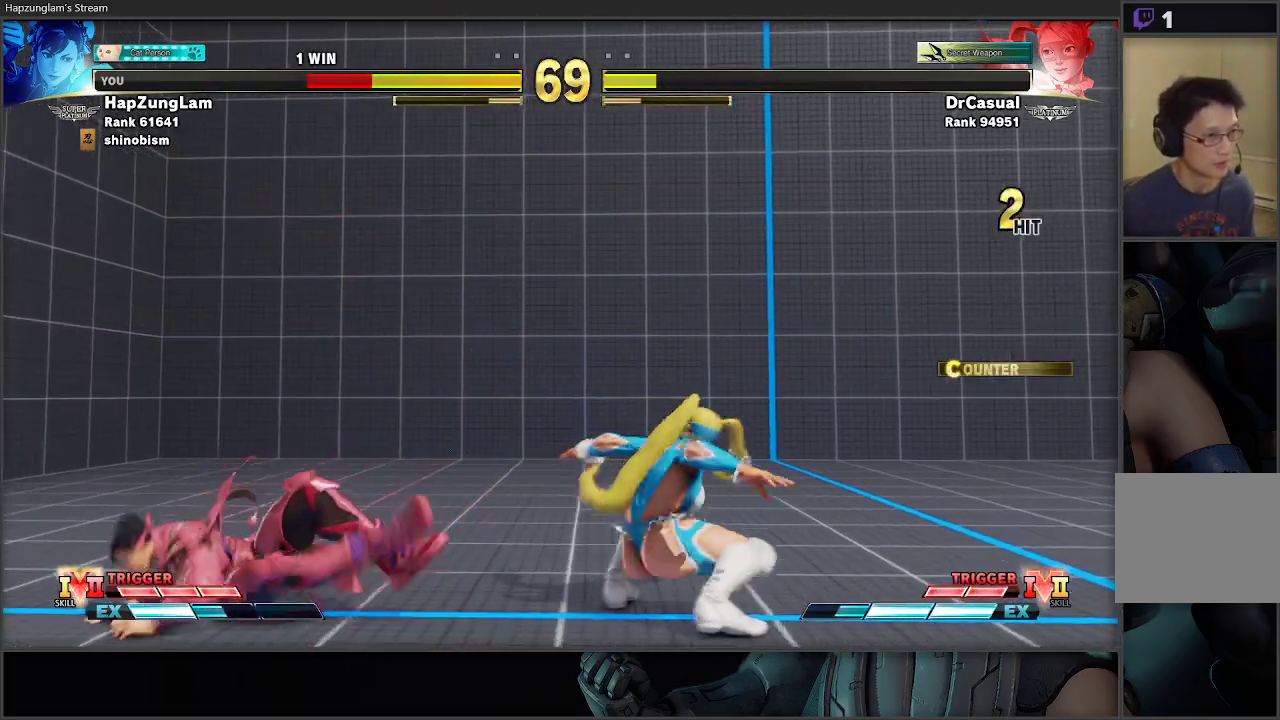
{"buttons": [], "left_stick": "left", "right_stick": "center", "events": [[150, "left_stick", "down-left"], [300, "left_stick", "center"], [467, "left_stick", "left"]]}